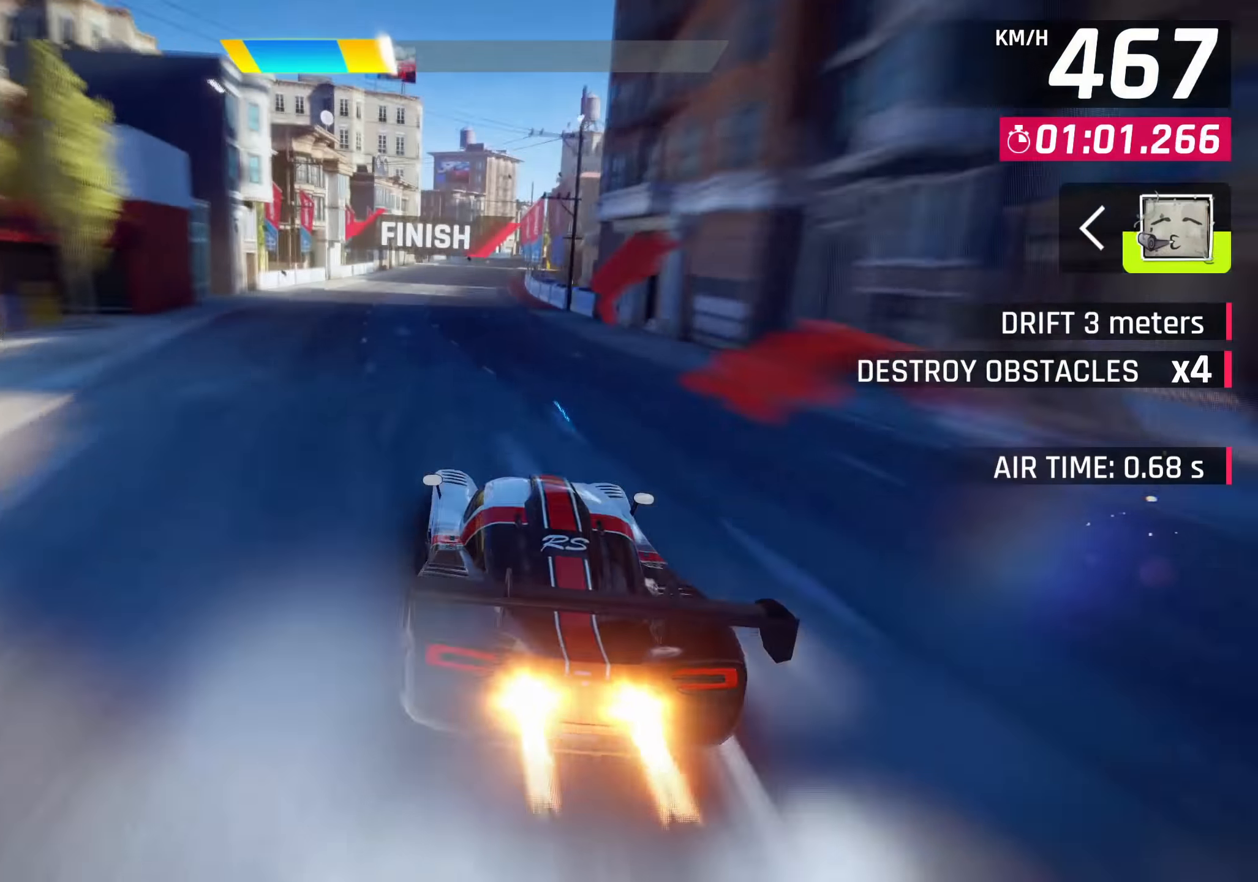
Gameplay with a controller (PlayStation layout); each line is a JSON object with the inputs held at the frame after it. "events" lists button and stick changes between this image and that frame as [ms after this image, input, new state], when the widget could be followed in between.
{"buttons": ["SQUARE"], "left_stick": "center", "right_stick": "center", "events": [[66, "CROSS", "up"], [183, "SQUARE", "down"], [233, "CROSS", "down"], [233, "SQUARE", "up"], [333, "left_stick", "center"], [383, "CROSS", "up"], [500, "SQUARE", "down"]]}
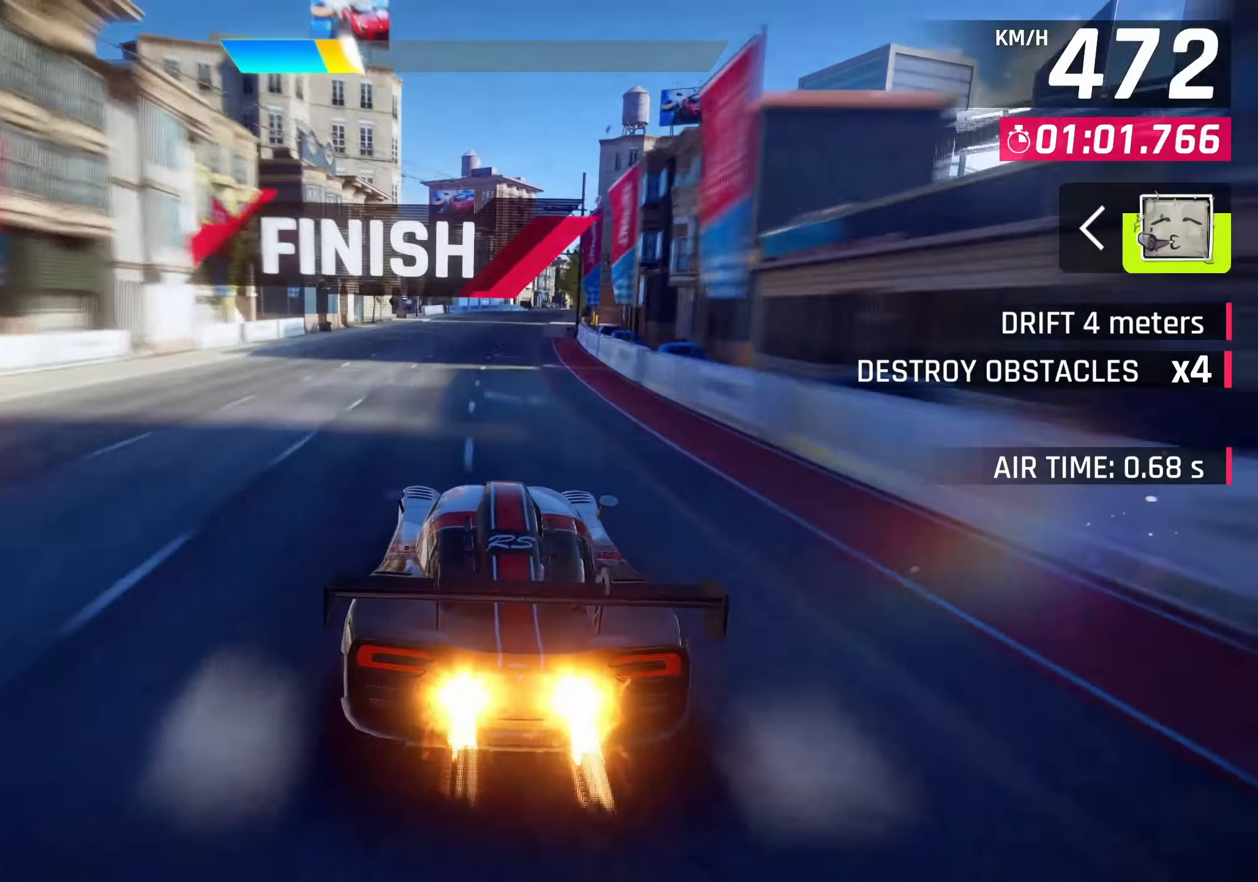
{"buttons": [], "left_stick": "right", "right_stick": "center", "events": [[33, "R1", "down"], [50, "CROSS", "down"], [66, "SQUARE", "up"], [133, "left_stick", "right"], [366, "R1", "up"], [416, "CROSS", "up"]]}
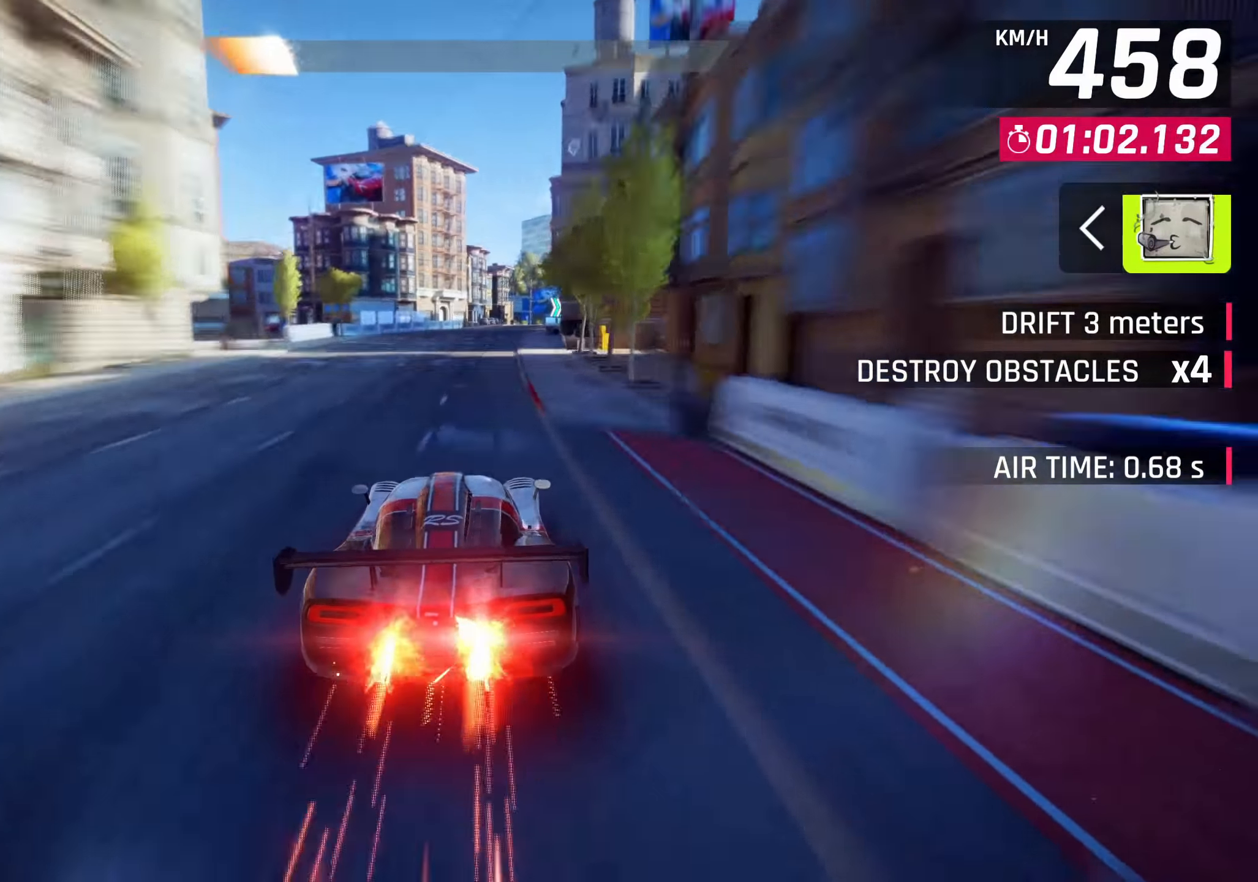
{"buttons": [], "left_stick": "right", "right_stick": "center", "events": []}
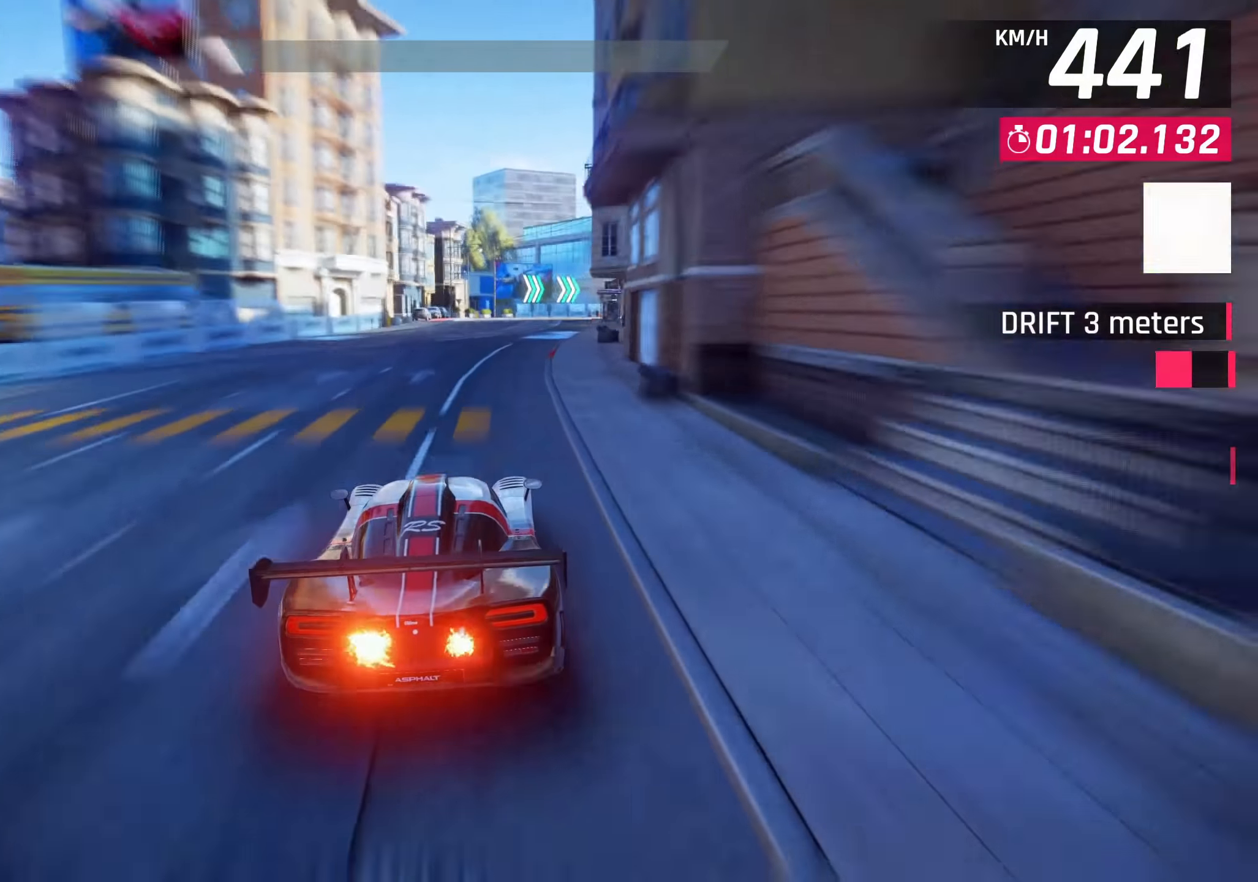
{"buttons": [], "left_stick": "right", "right_stick": "center", "events": []}
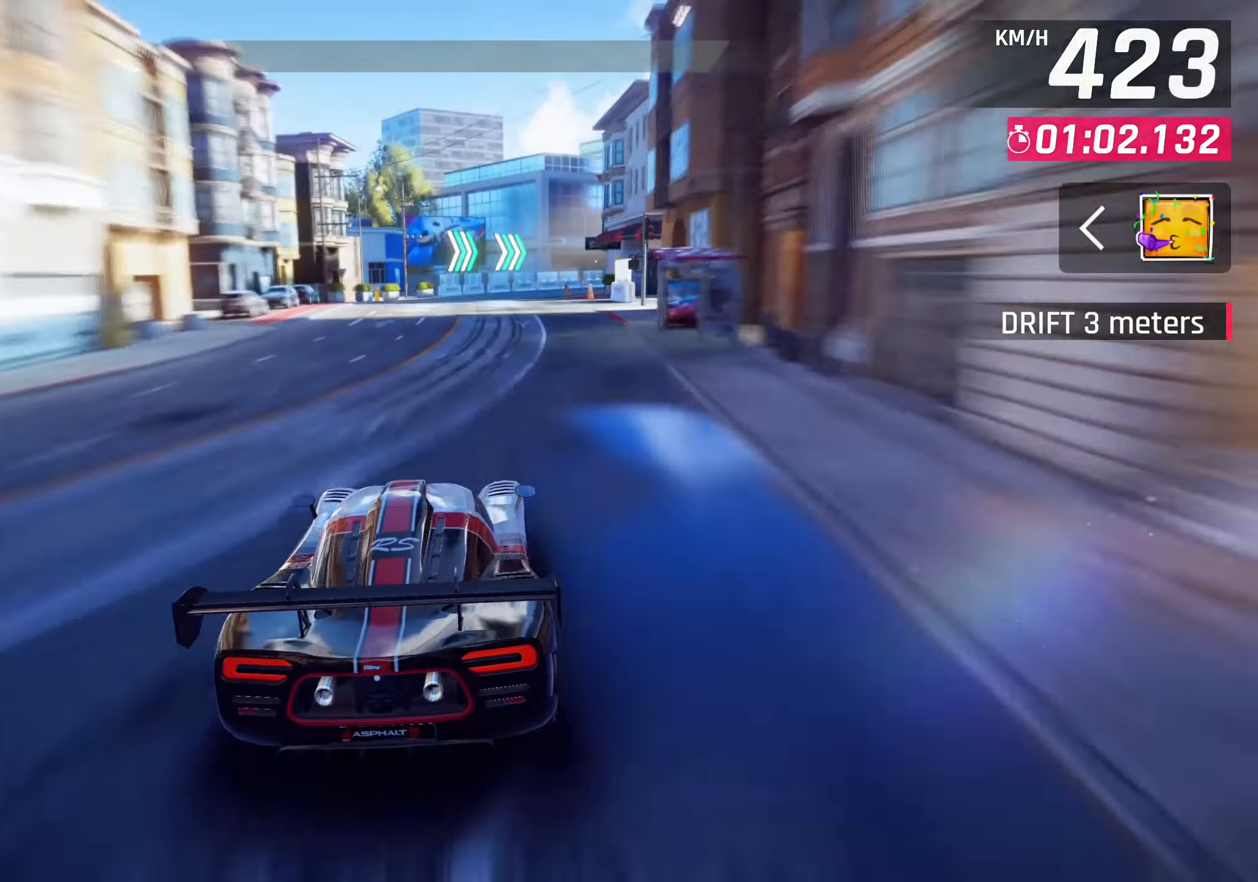
{"buttons": [], "left_stick": "right", "right_stick": "center", "events": []}
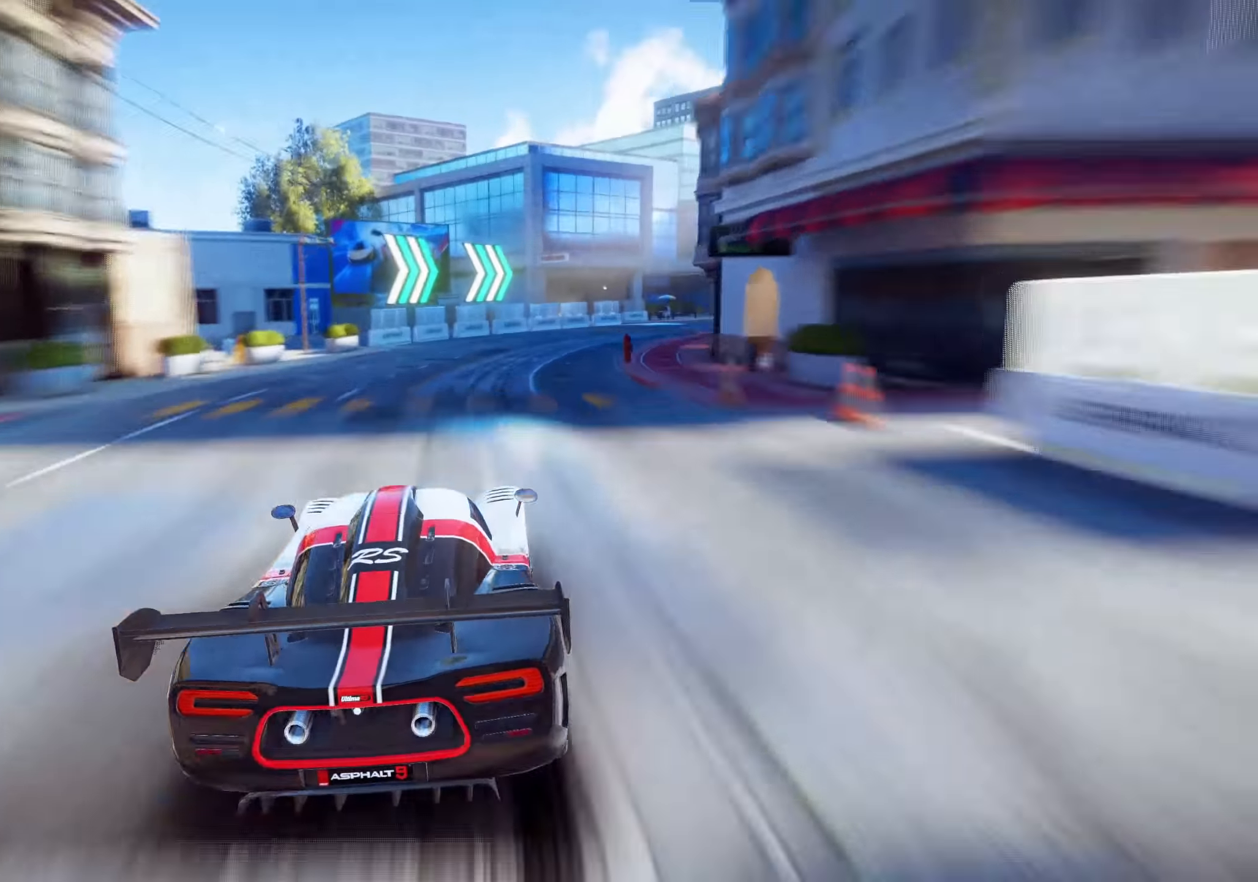
{"buttons": [], "left_stick": "up-right", "right_stick": "center", "events": [[500, "left_stick", "up-right"]]}
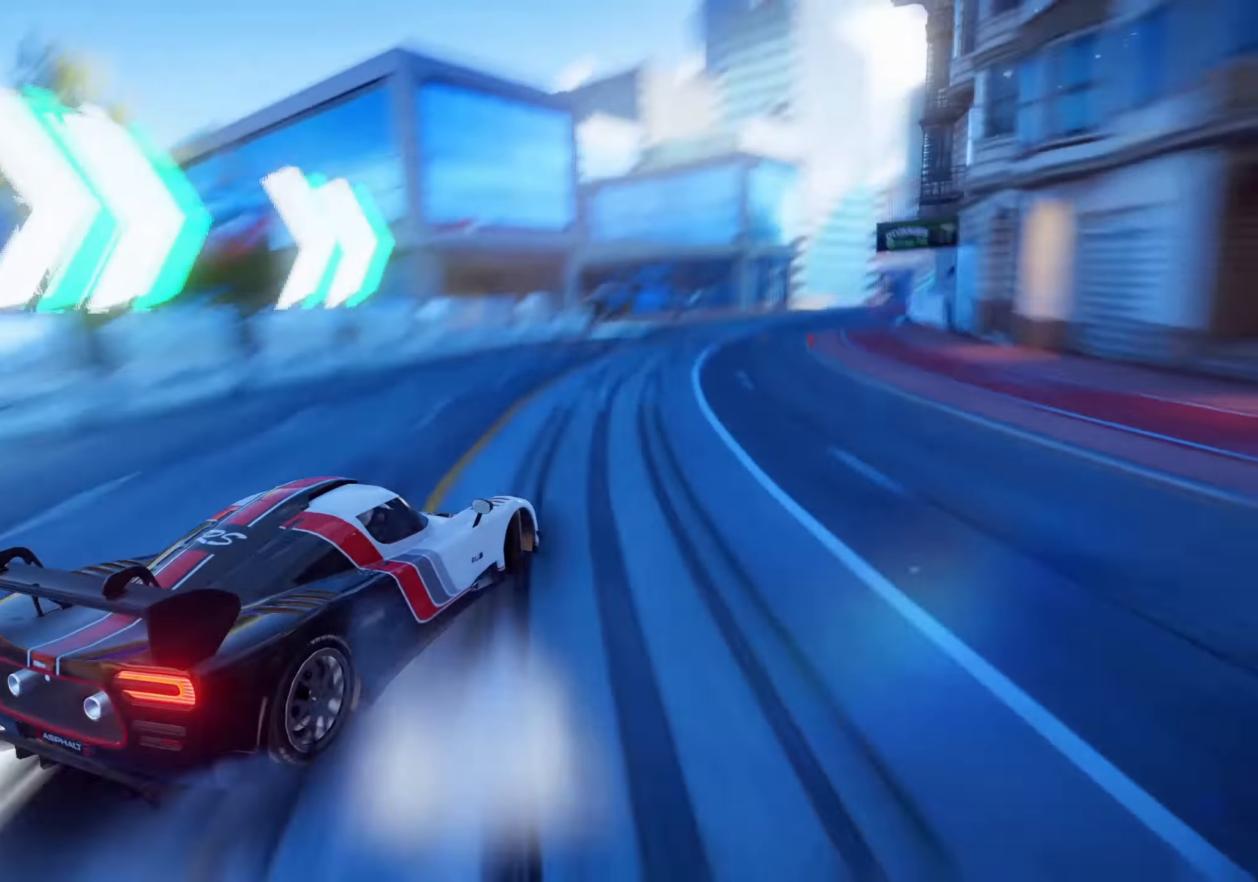
{"buttons": [], "left_stick": "center", "right_stick": "center", "events": [[316, "left_stick", "center"]]}
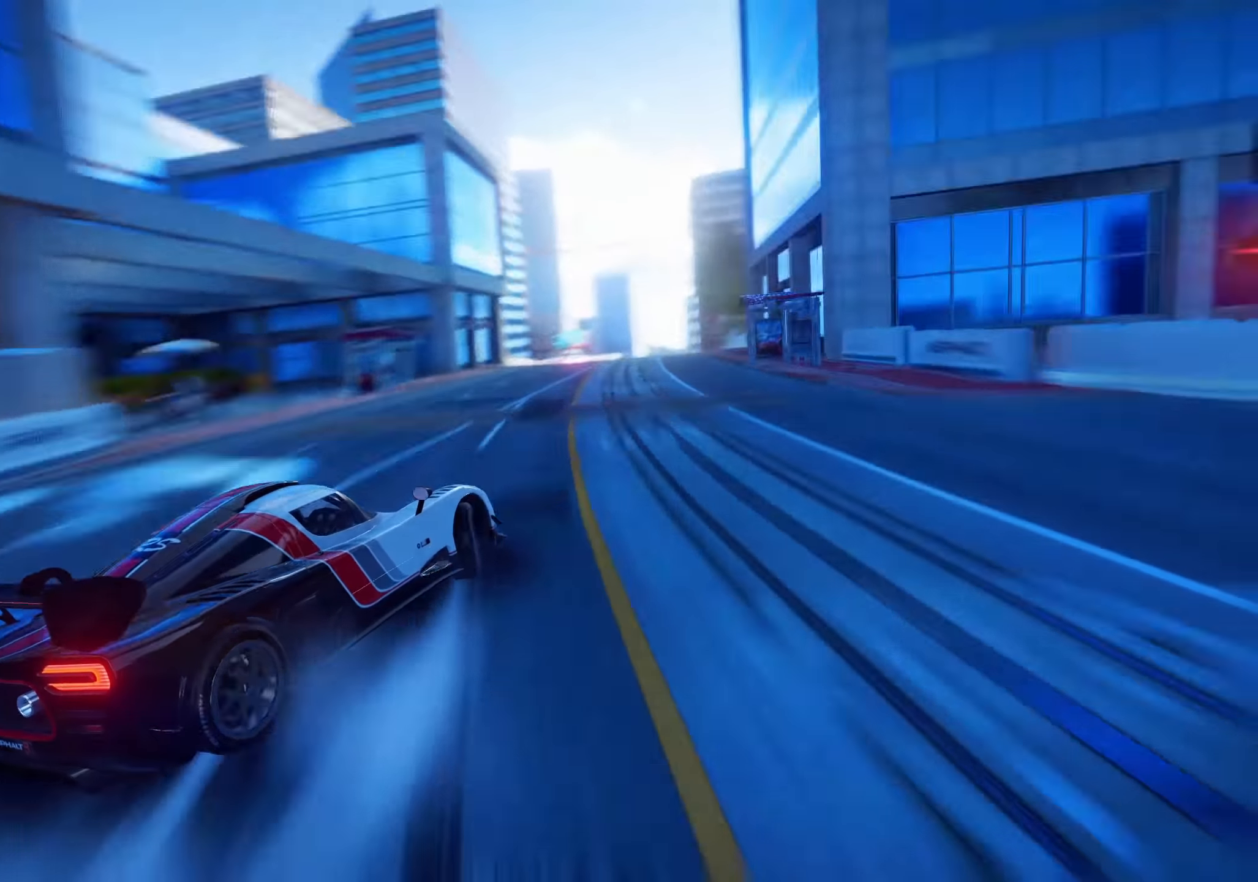
{"buttons": [], "left_stick": "center", "right_stick": "center", "events": []}
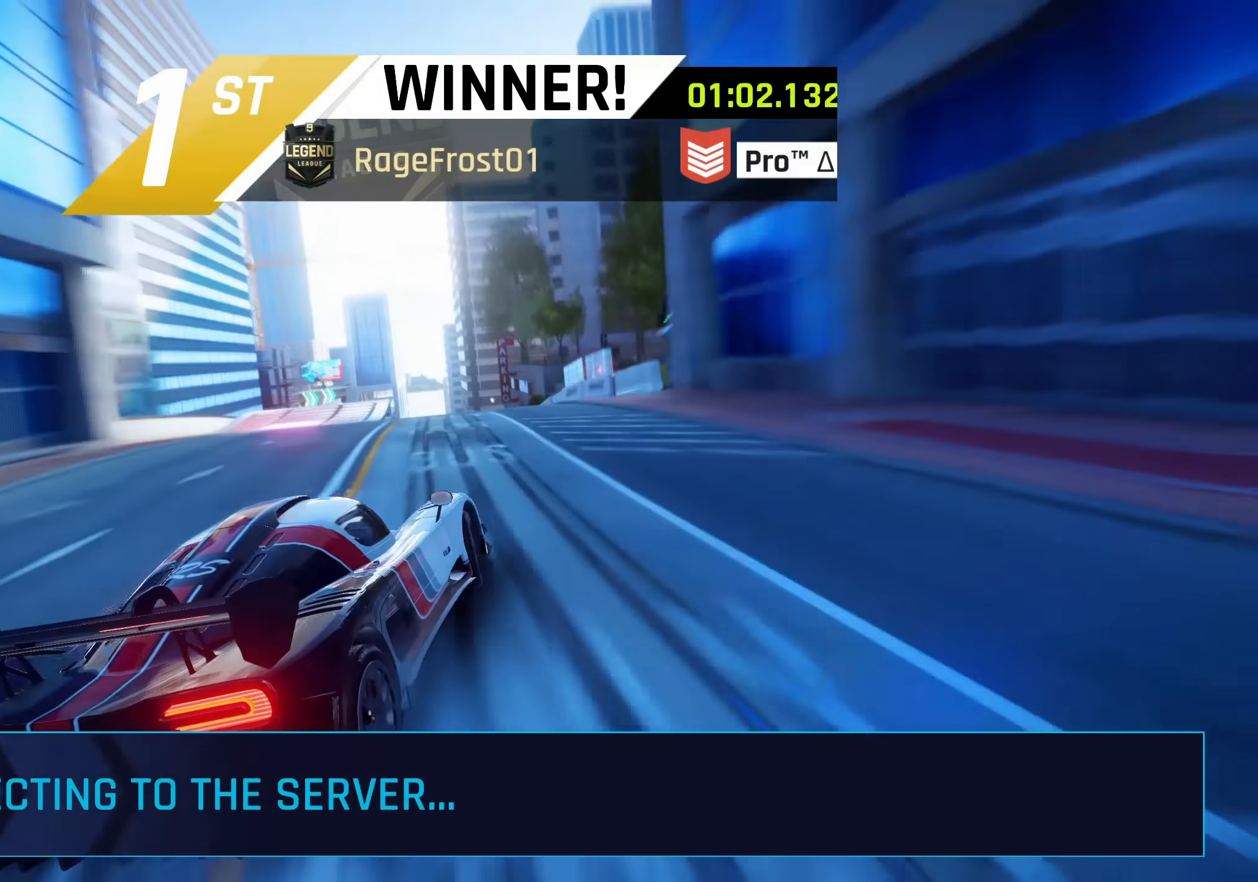
{"buttons": [], "left_stick": "center", "right_stick": "center", "events": []}
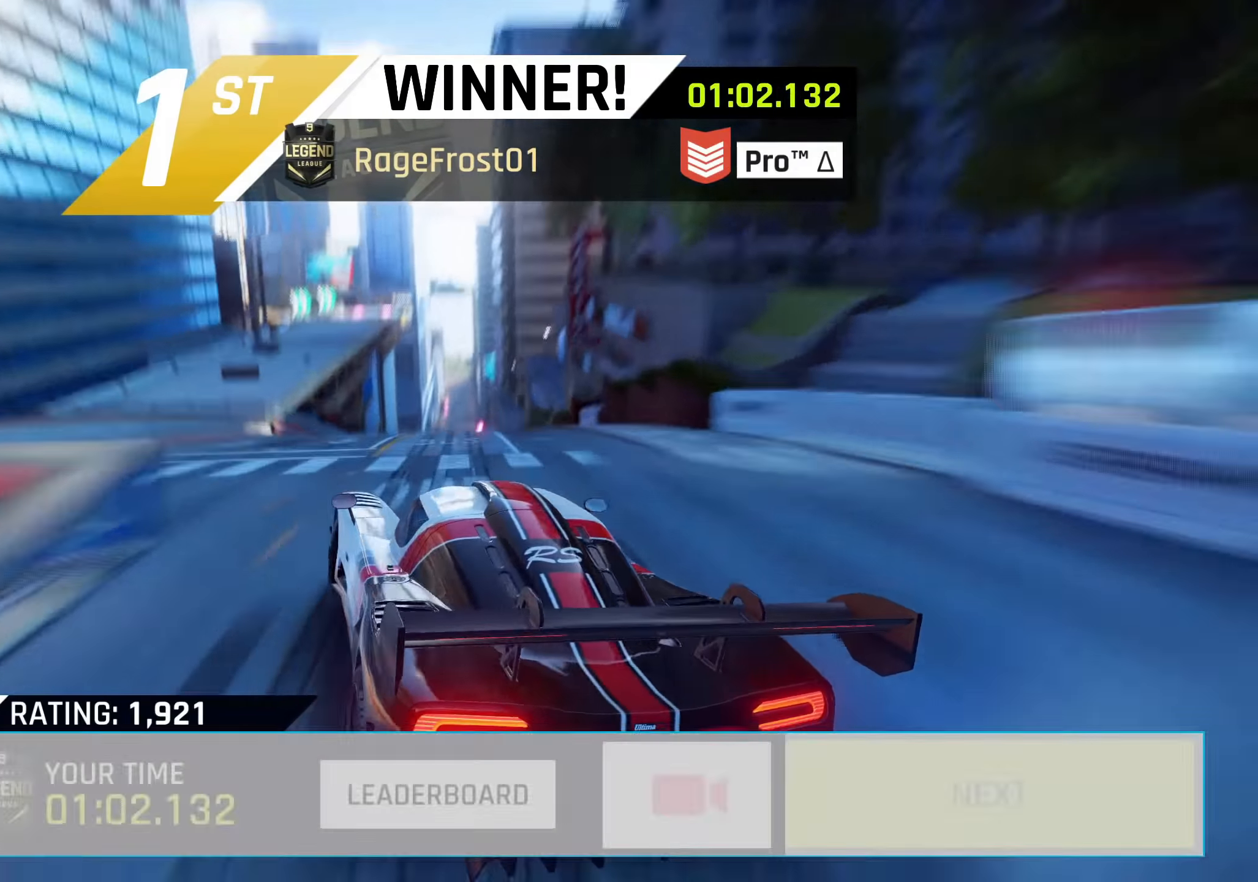
{"buttons": [], "left_stick": "center", "right_stick": "center", "events": []}
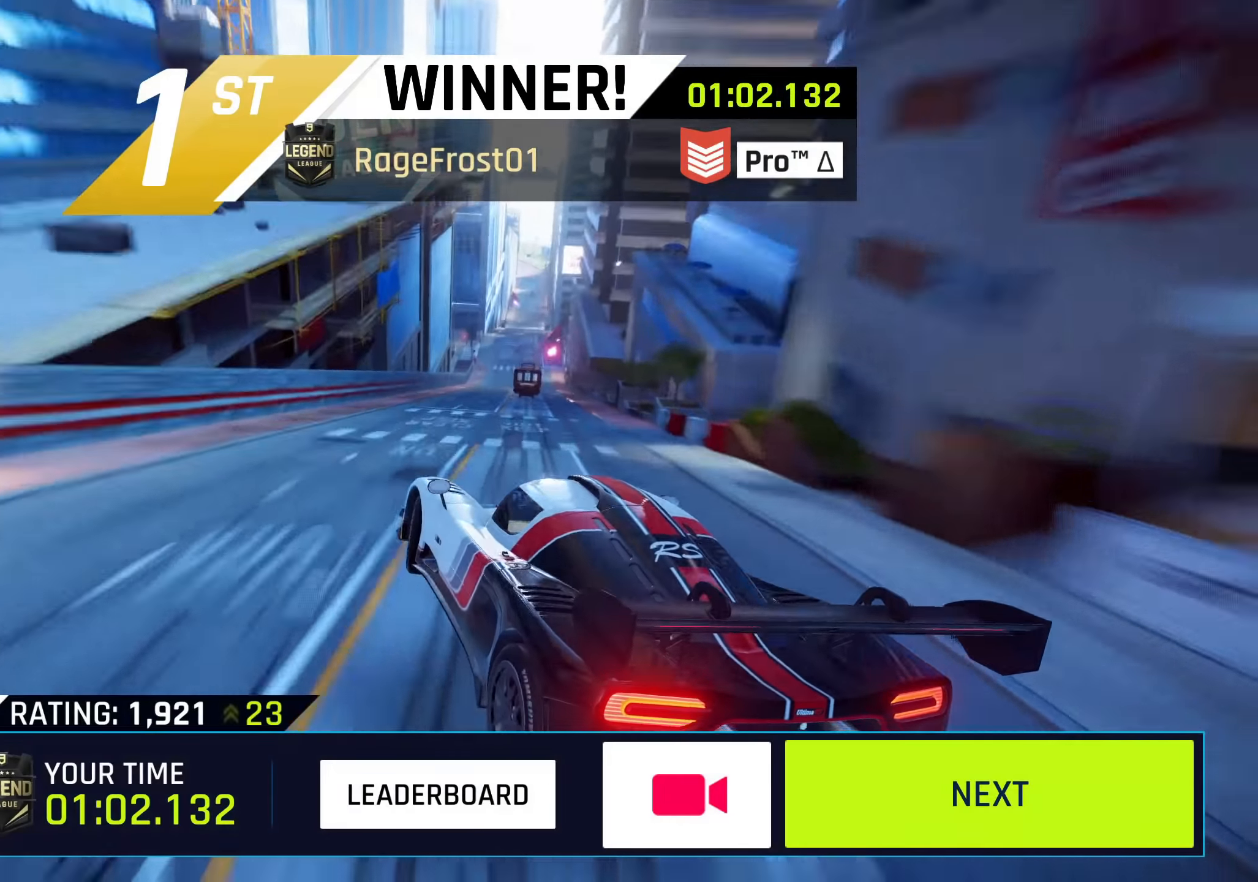
{"buttons": [], "left_stick": "center", "right_stick": "center", "events": []}
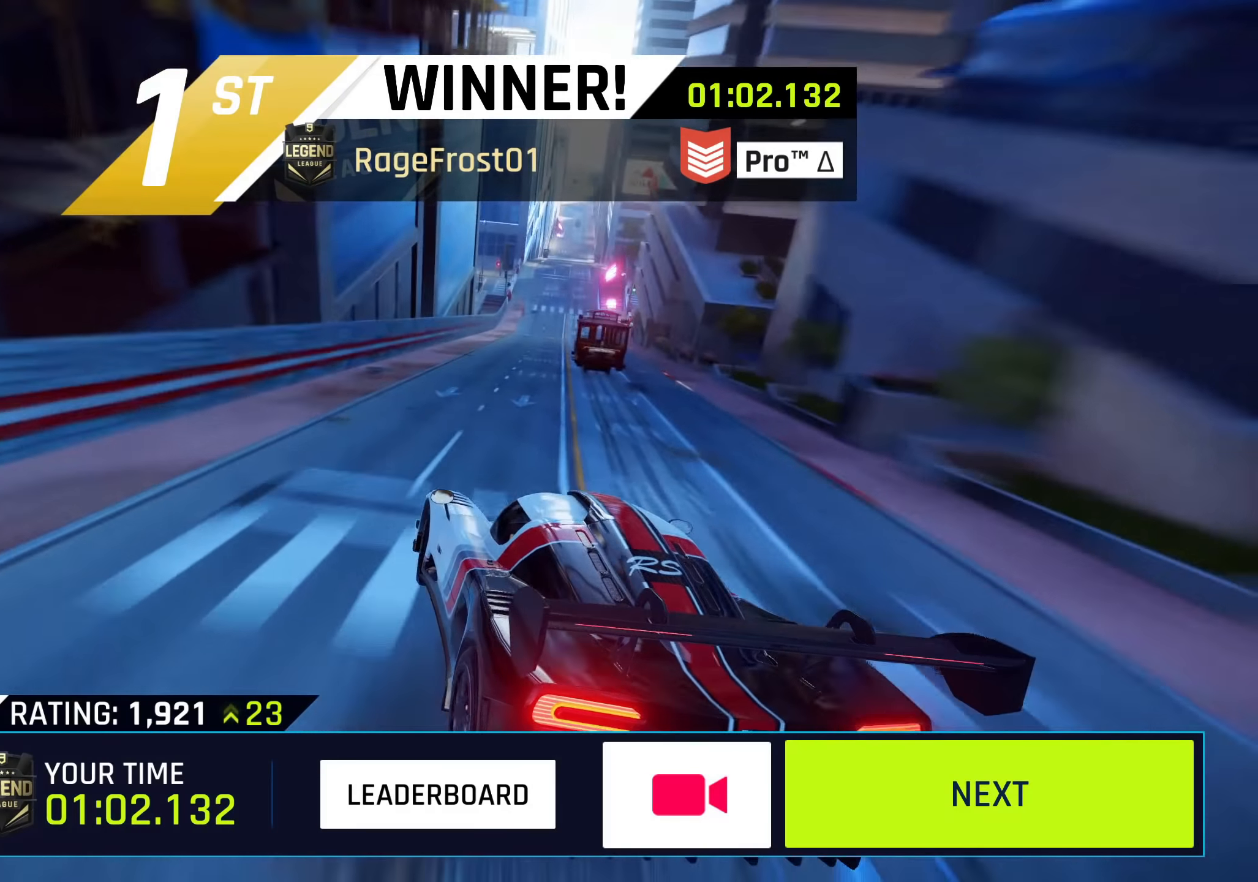
{"buttons": [], "left_stick": "center", "right_stick": "center", "events": []}
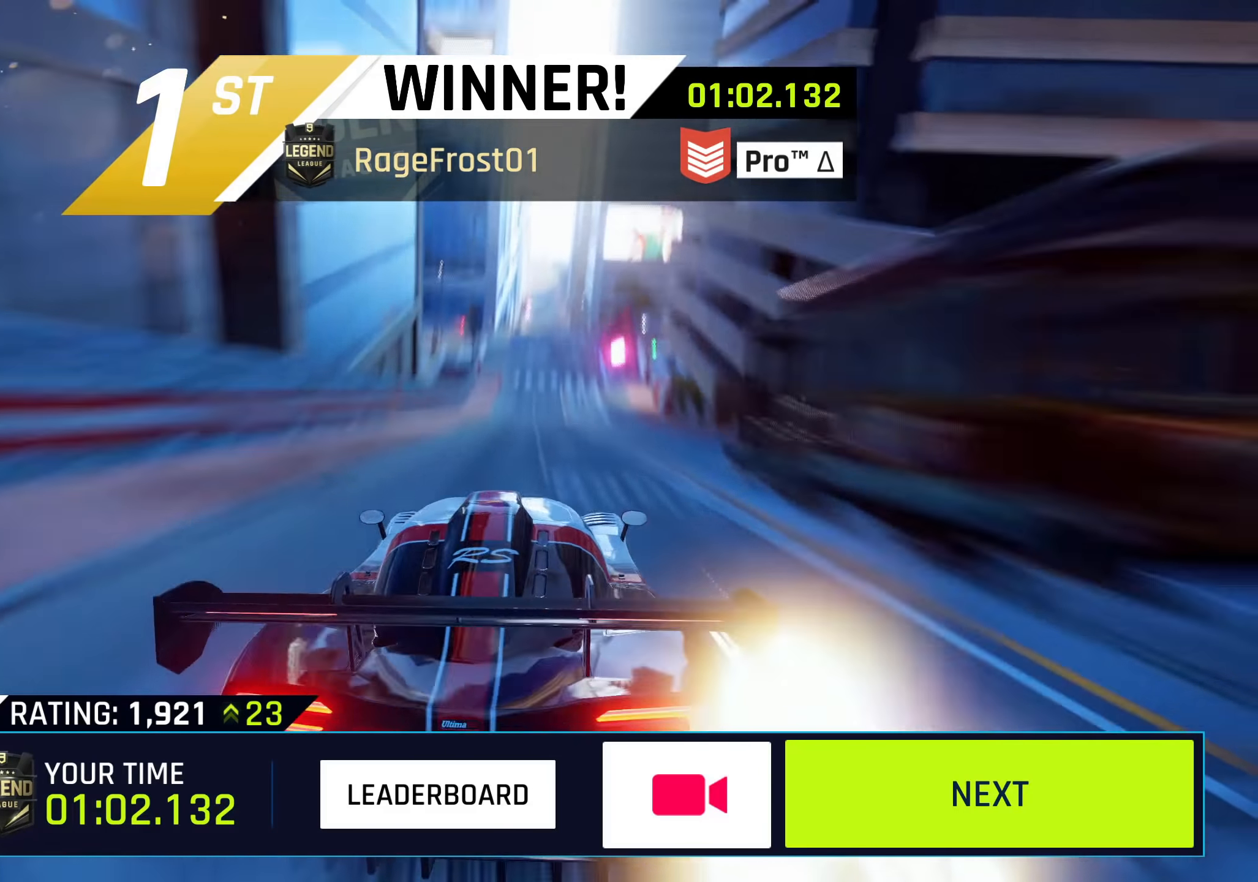
{"buttons": [], "left_stick": "center", "right_stick": "center", "events": []}
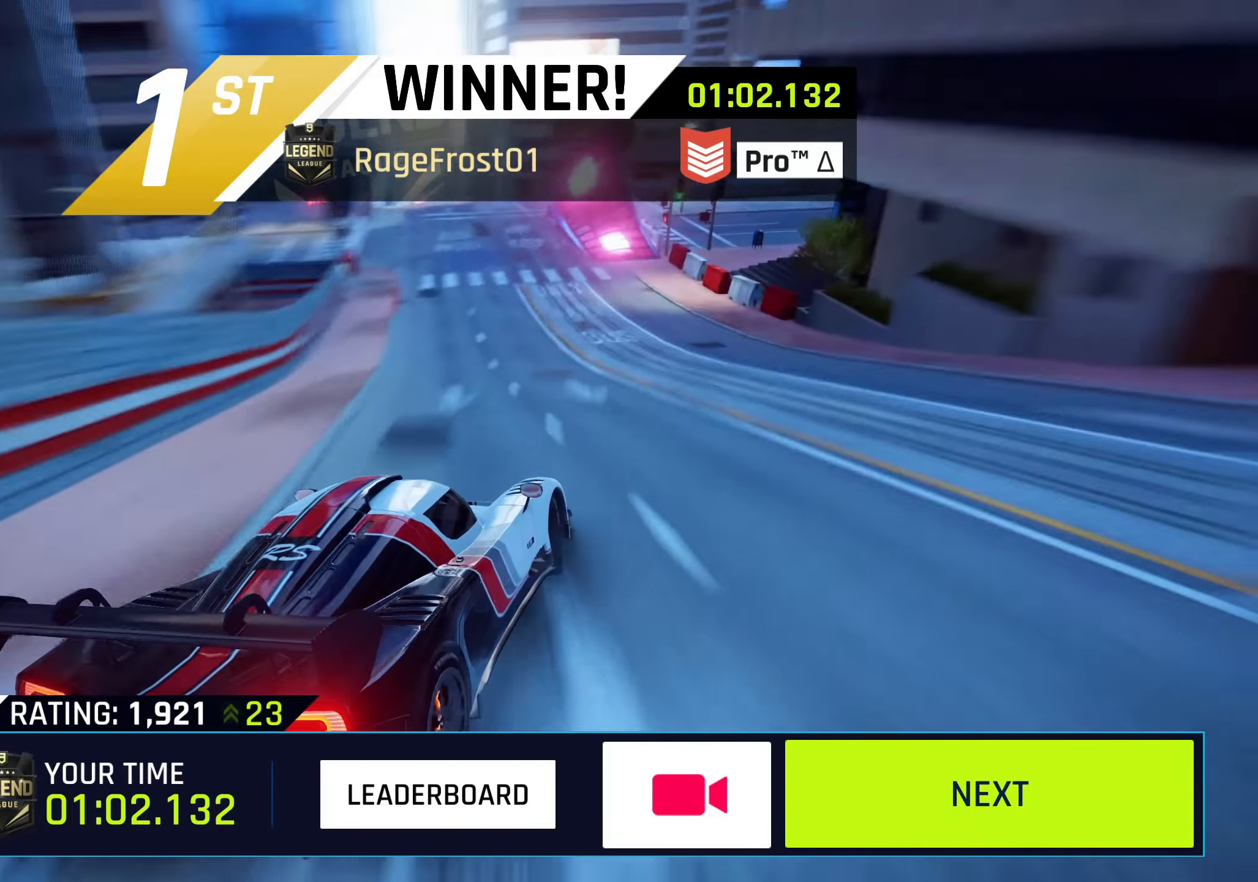
{"buttons": [], "left_stick": "center", "right_stick": "center", "events": []}
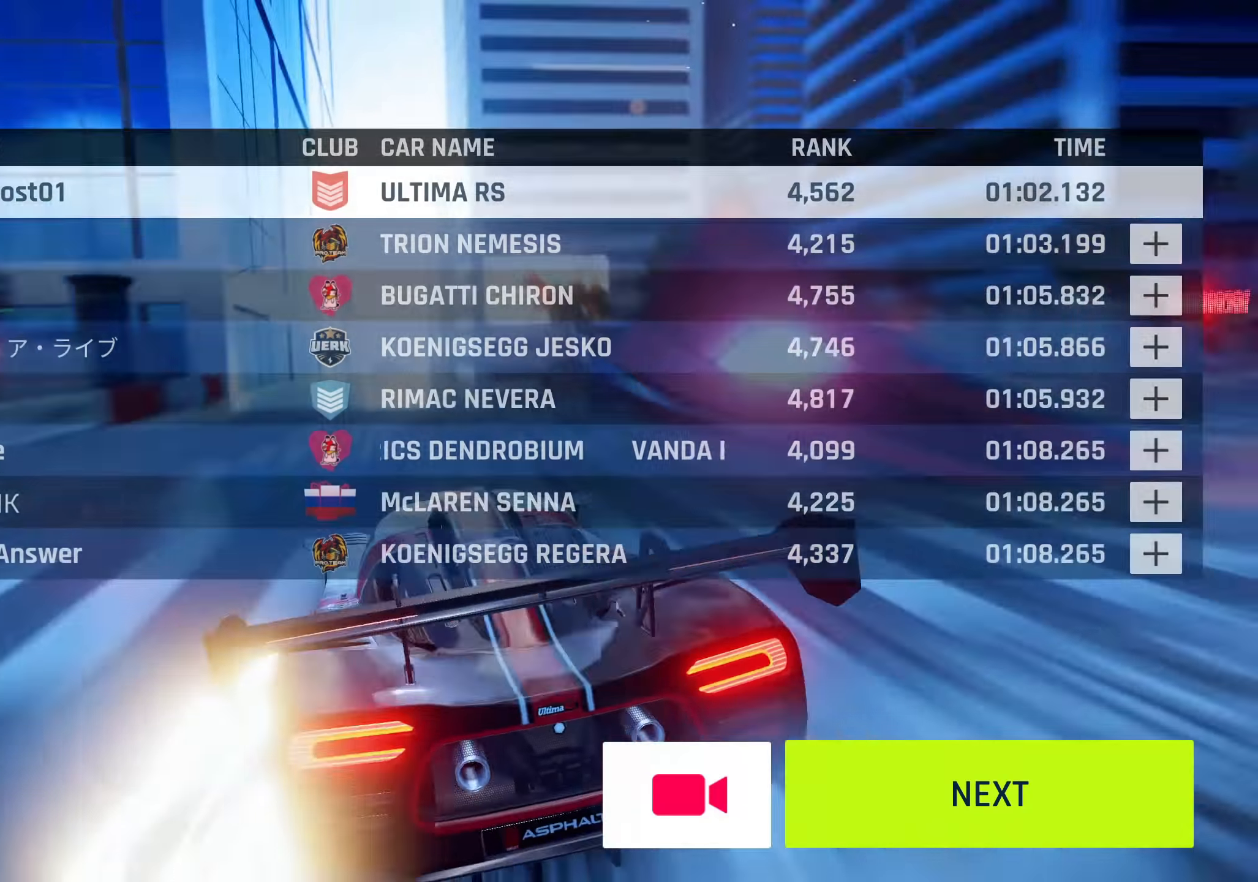
{"buttons": [], "left_stick": "center", "right_stick": "center", "events": []}
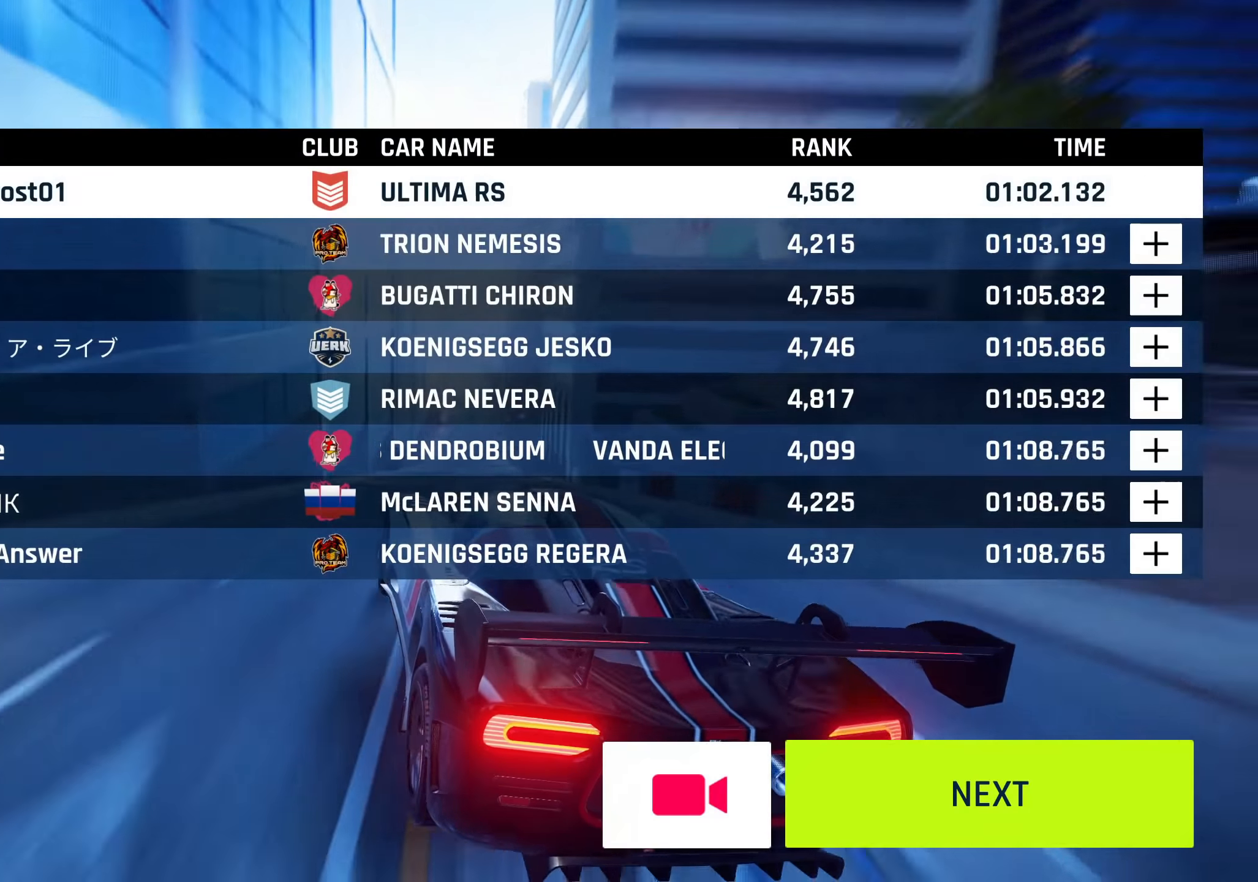
{"buttons": [], "left_stick": "center", "right_stick": "center", "events": []}
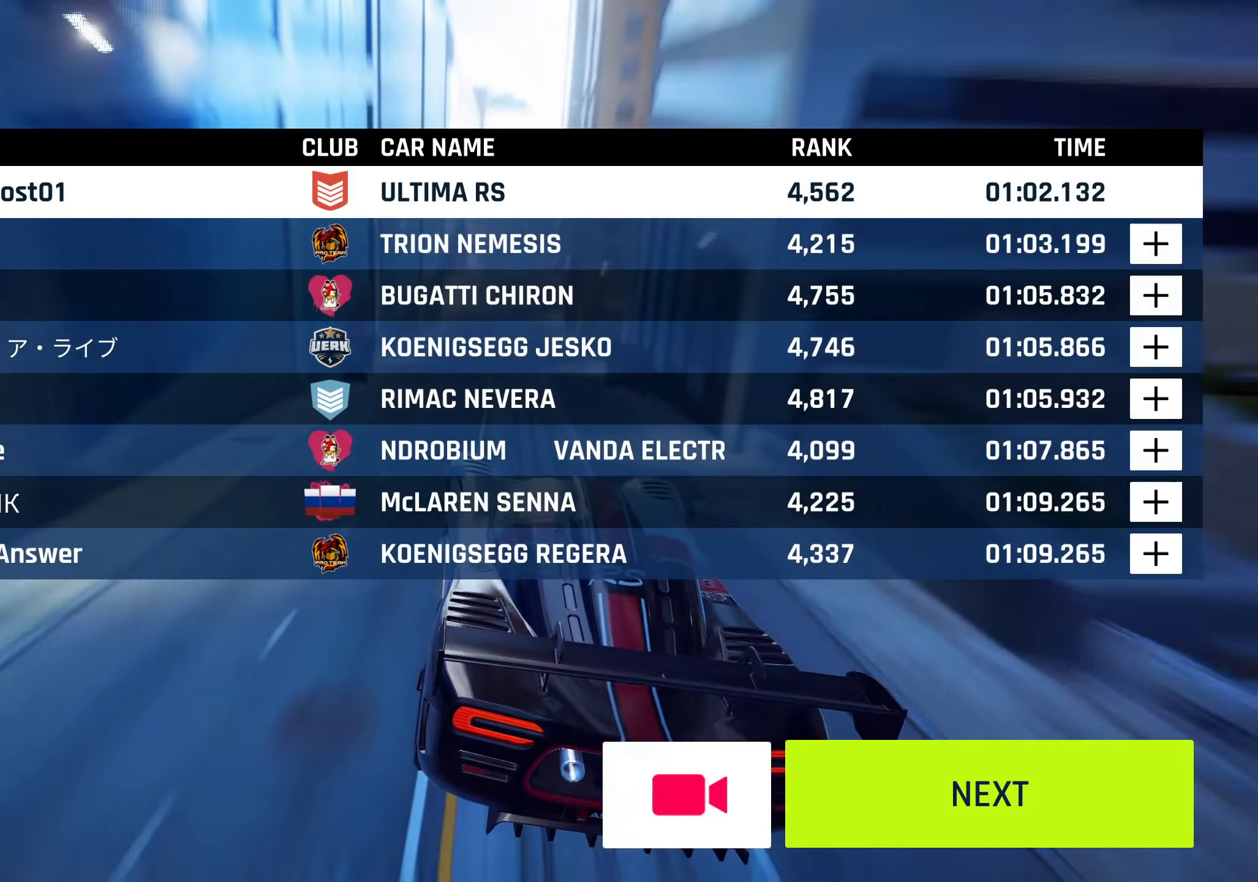
{"buttons": [], "left_stick": "center", "right_stick": "center", "events": []}